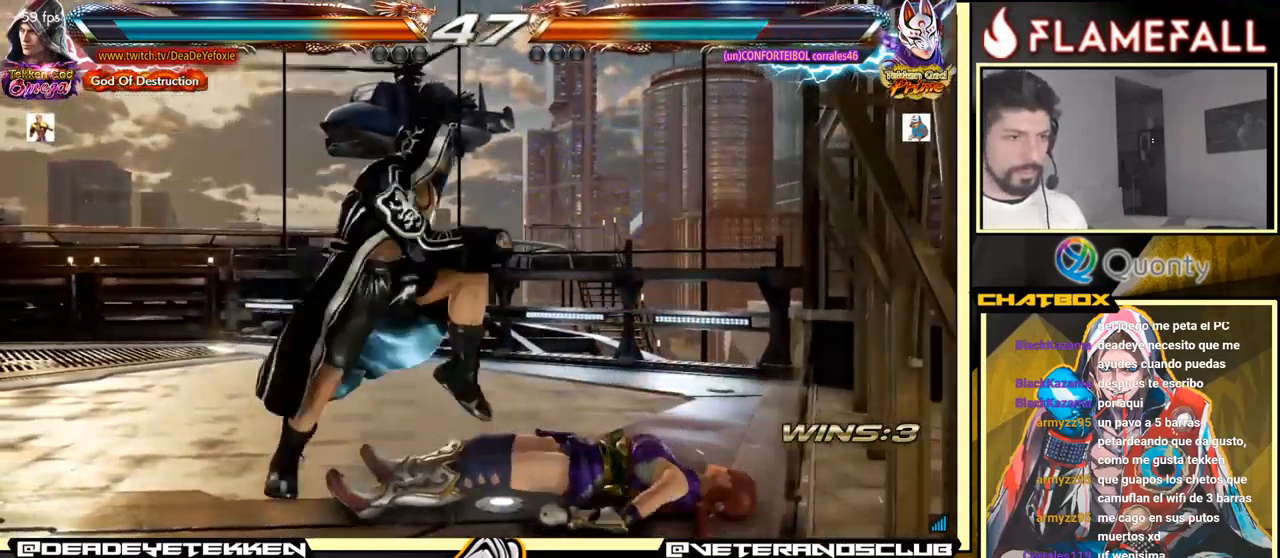
Gameplay with a controller (arcade stick); each line is a JSON object with the inputs held at the frame after it. "events" lists button and stick changes between this image and that frame as [ms after this image, input, new state], when the widget could be followed in between. Not read: L3 R3.
{"buttons": [], "left_stick": "down-left", "events": [[33, "left_stick", "center"], [416, "left_stick", "left"], [466, "left_stick", "down-left"]]}
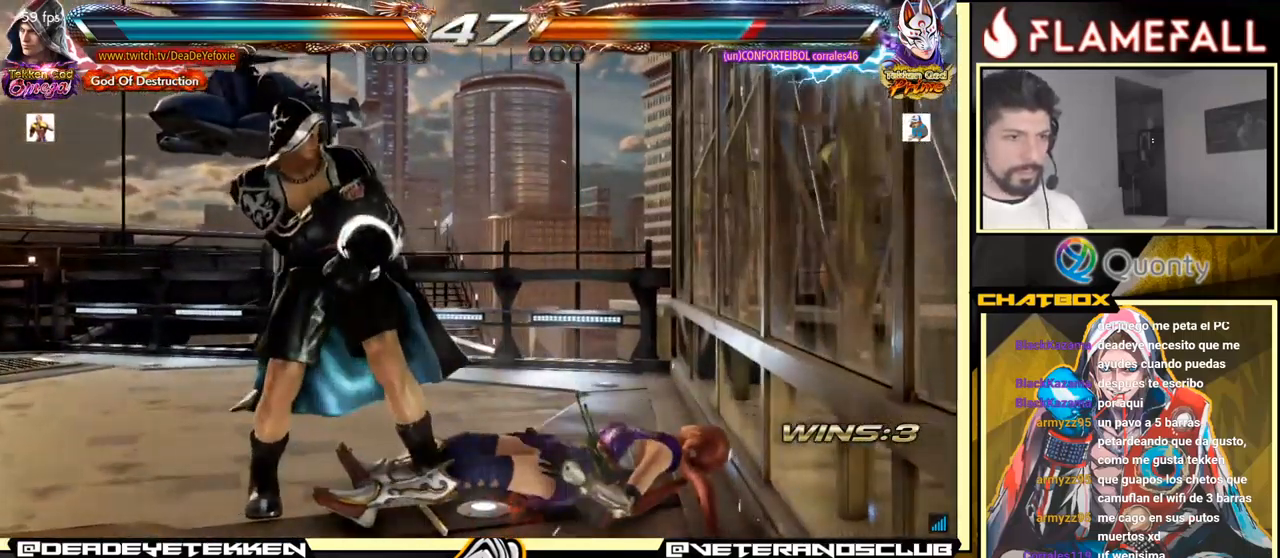
{"buttons": [], "left_stick": "center", "events": [[16, "A", "down"], [100, "A", "up"], [116, "left_stick", "down-right"], [267, "left_stick", "left"], [483, "left_stick", "center"]]}
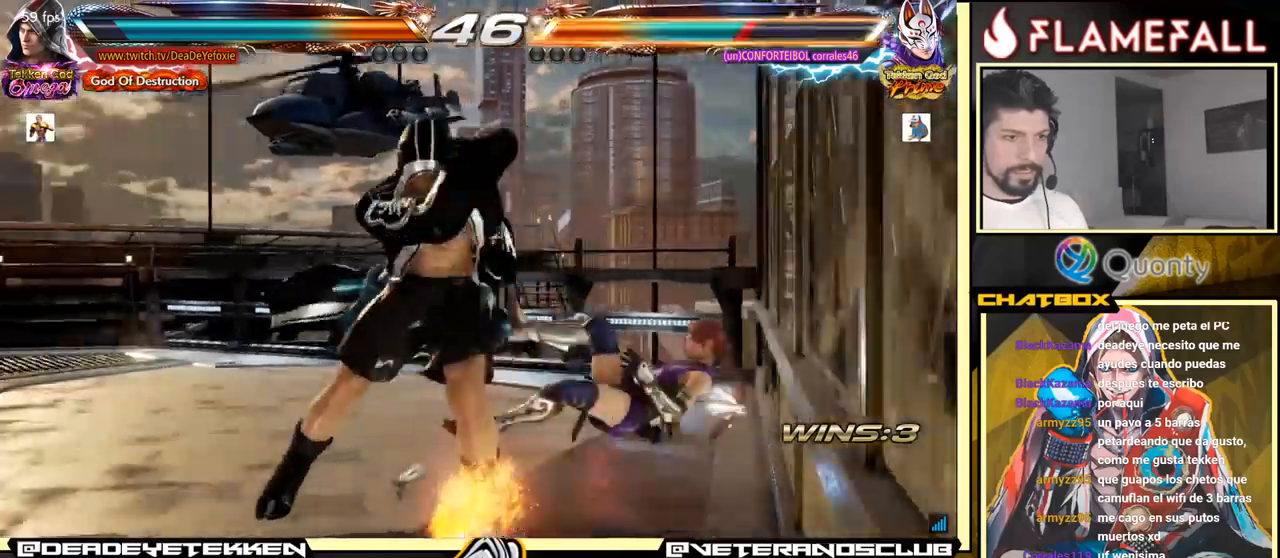
{"buttons": [], "left_stick": "right", "events": [[350, "left_stick", "right"], [400, "left_stick", "center"], [450, "left_stick", "right"]]}
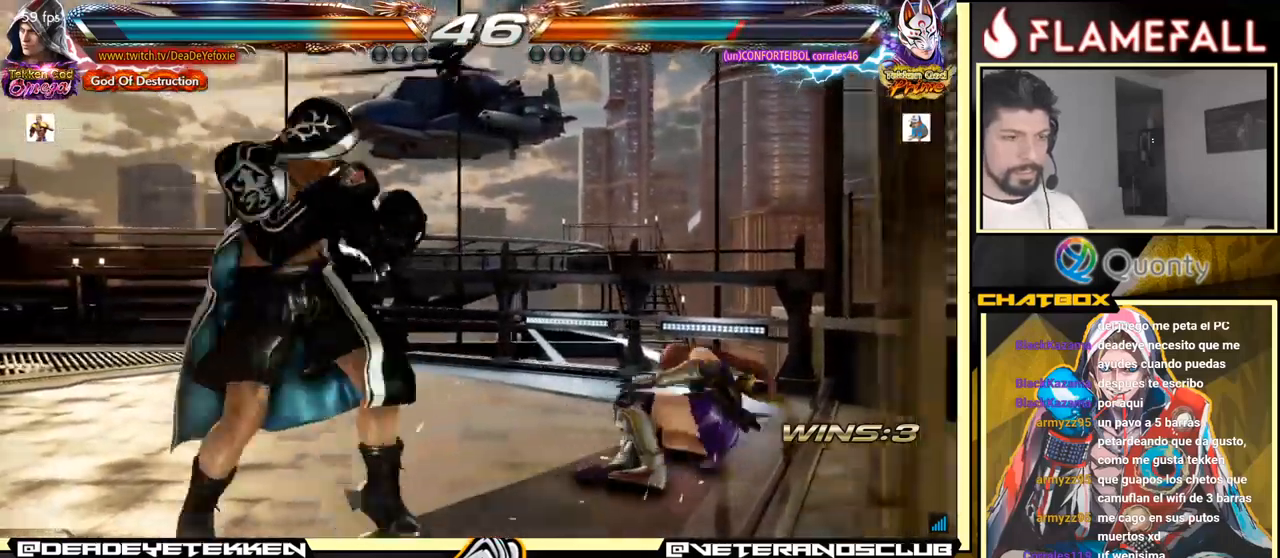
{"buttons": ["X"], "left_stick": "center", "events": [[167, "X", "down"], [267, "X", "up"], [267, "left_stick", "center"], [500, "X", "down"]]}
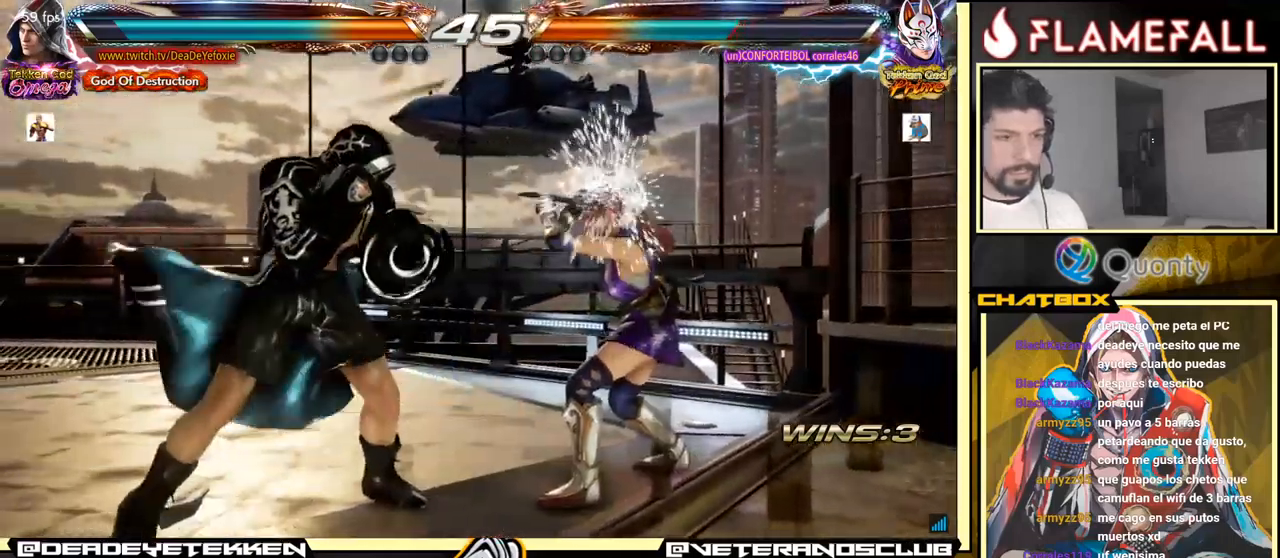
{"buttons": ["X"], "left_stick": "center", "events": [[67, "X", "up"], [467, "X", "down"]]}
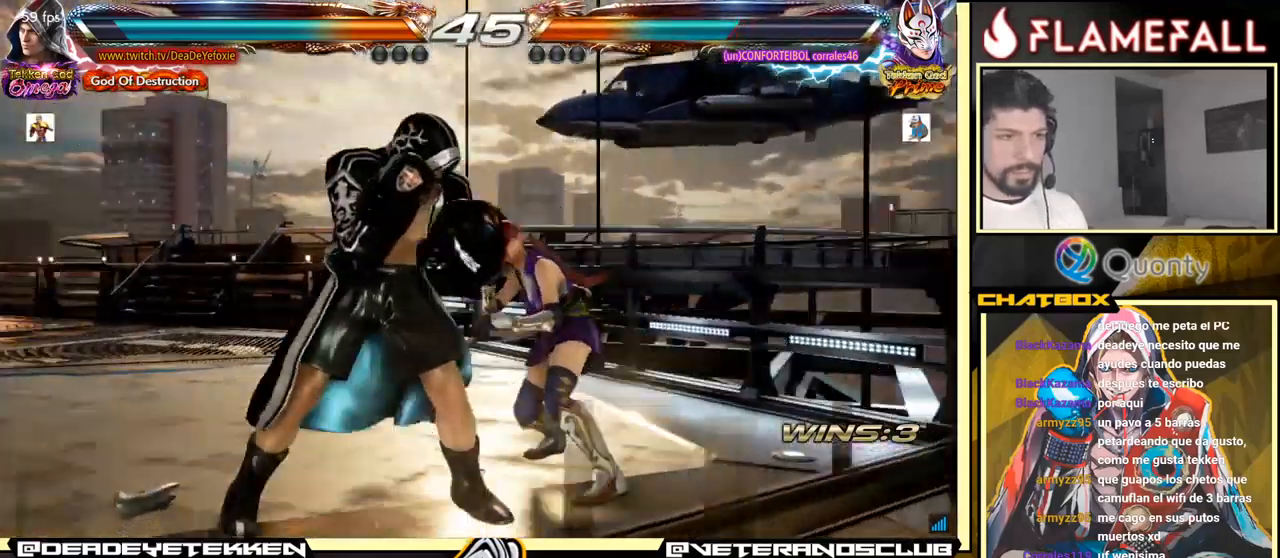
{"buttons": ["X"], "left_stick": "center", "events": [[50, "X", "up"], [417, "X", "down"]]}
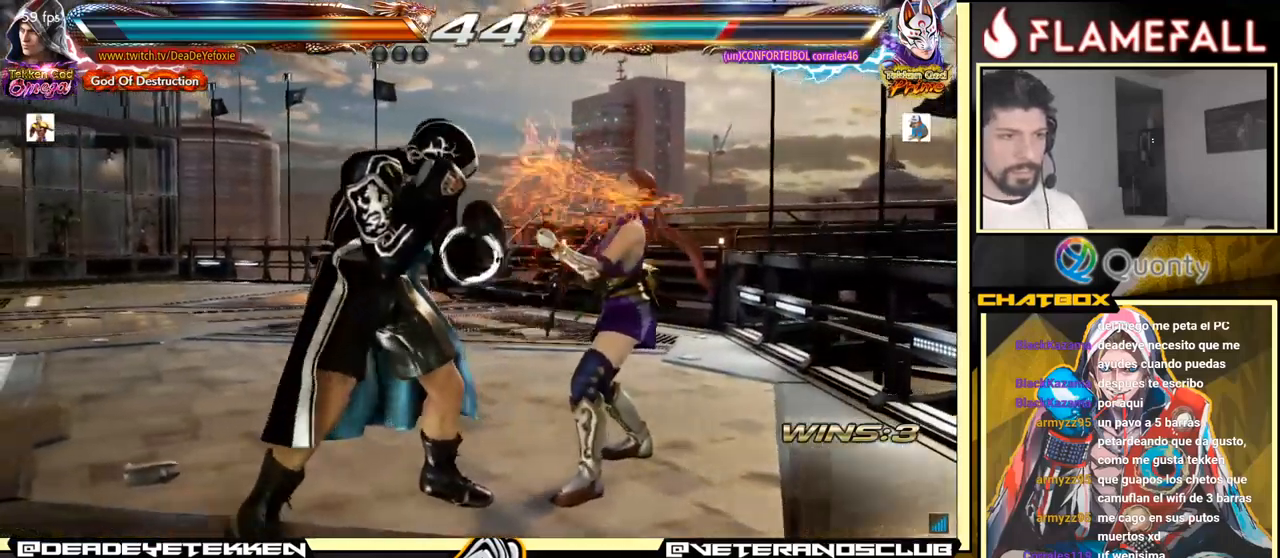
{"buttons": ["Y"], "left_stick": "center", "events": [[33, "X", "up"], [367, "X", "down"], [433, "X", "up"], [467, "Y", "down"]]}
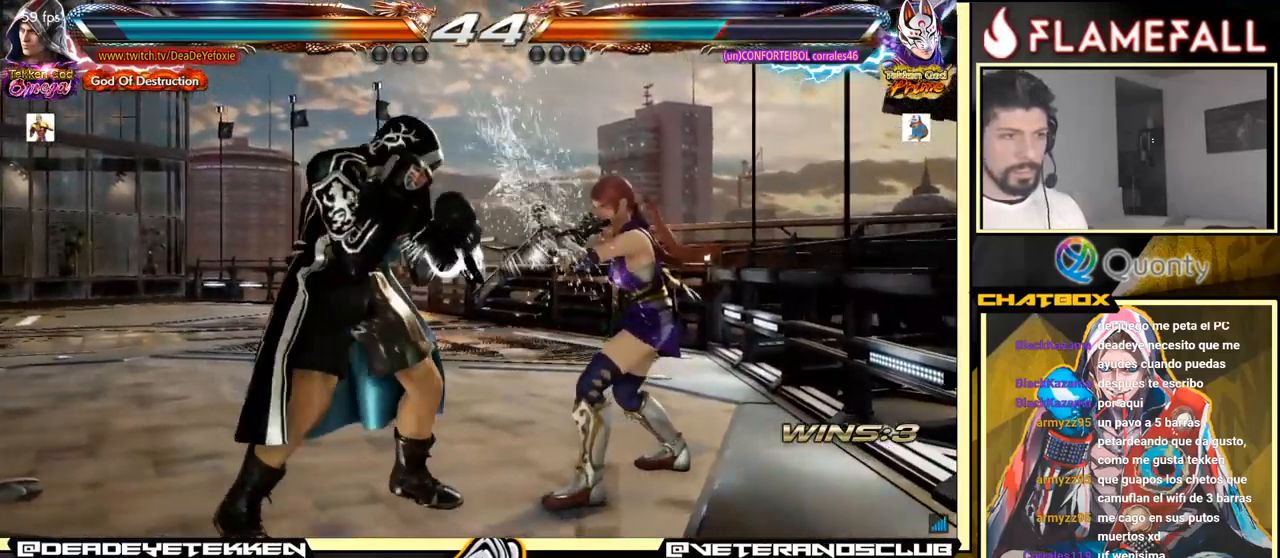
{"buttons": ["X"], "left_stick": "right", "events": [[50, "Y", "up"], [67, "X", "down"], [133, "Y", "down"], [167, "X", "up"], [183, "Y", "up"], [233, "X", "down"], [233, "Y", "down"], [267, "X", "up"], [267, "Y", "up"], [333, "X", "down"], [333, "Y", "down"], [383, "Y", "up"], [433, "Y", "down"], [450, "X", "up"], [467, "left_stick", "right"], [500, "X", "down"], [500, "Y", "up"]]}
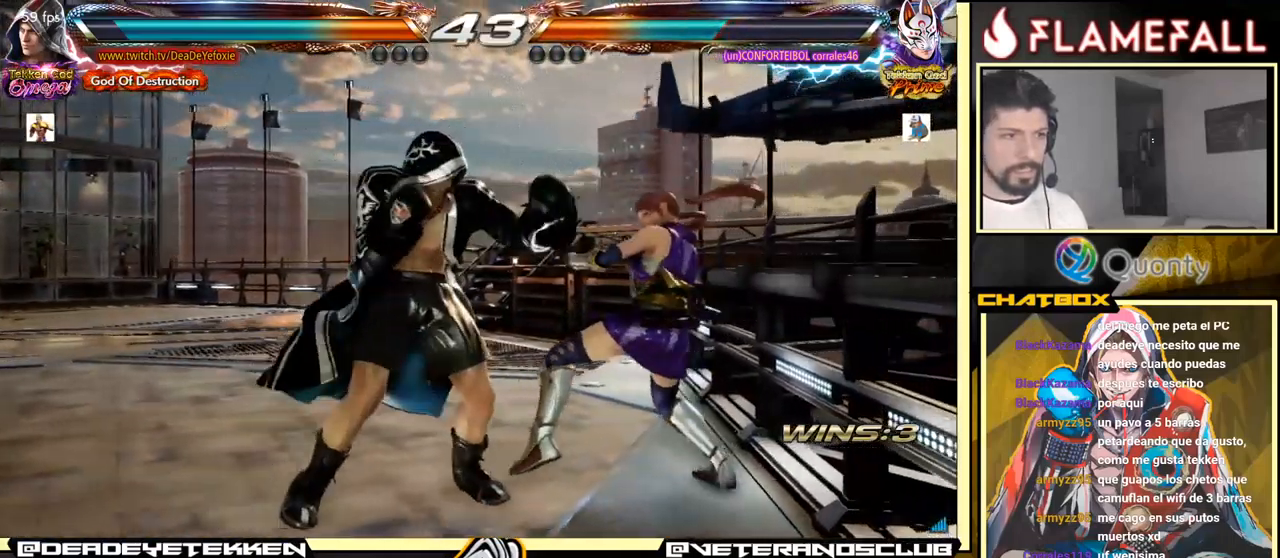
{"buttons": [], "left_stick": "down-left", "events": [[67, "X", "up"], [150, "A", "down"], [317, "A", "up"], [450, "left_stick", "down-left"]]}
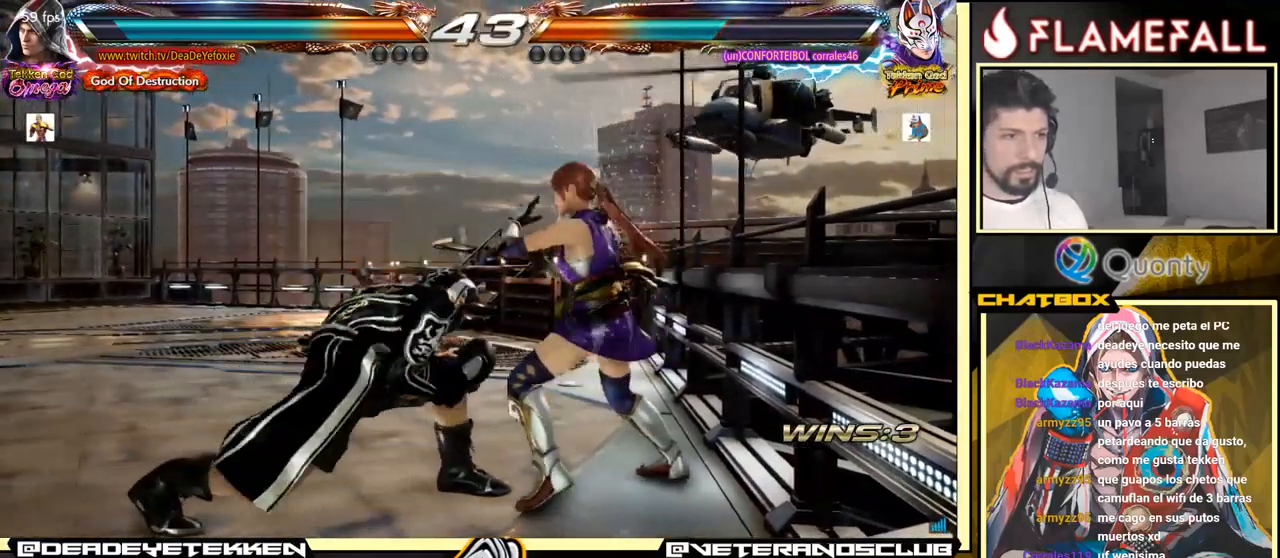
{"buttons": [], "left_stick": "center", "events": [[300, "X", "down"], [300, "left_stick", "center"], [383, "X", "up"], [417, "Y", "down"], [500, "Y", "up"]]}
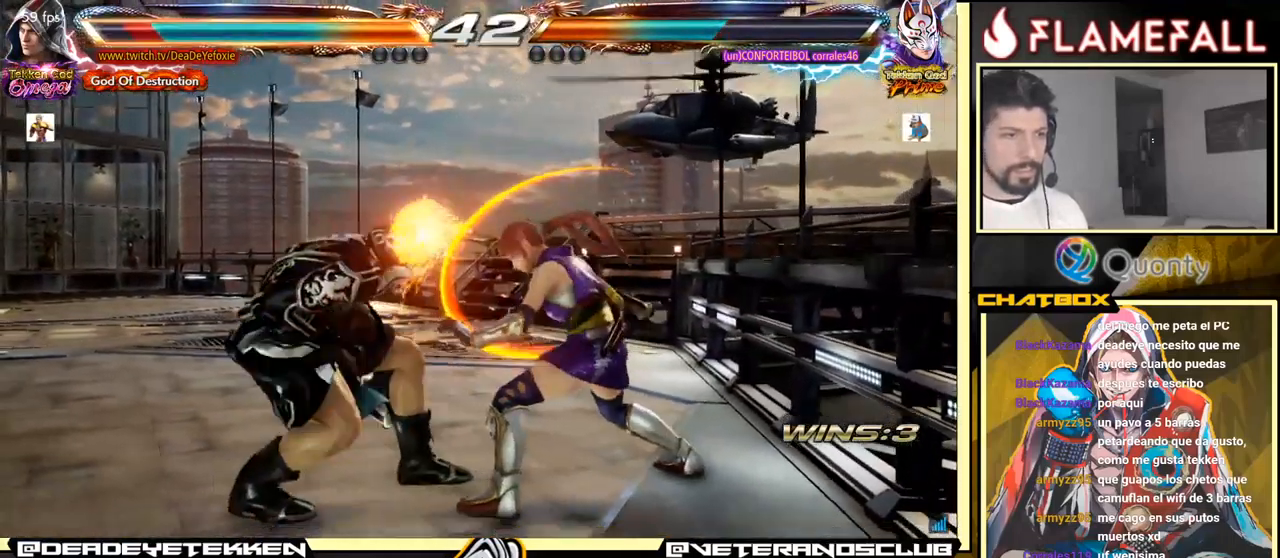
{"buttons": [], "left_stick": "left", "events": [[33, "left_stick", "left"]]}
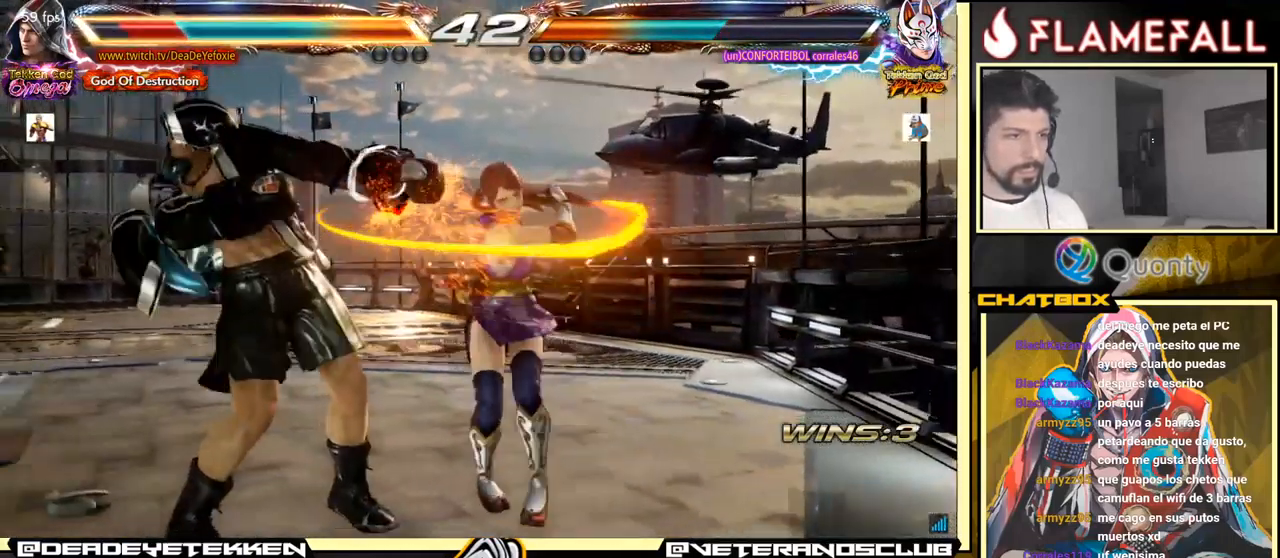
{"buttons": [], "left_stick": "left", "events": []}
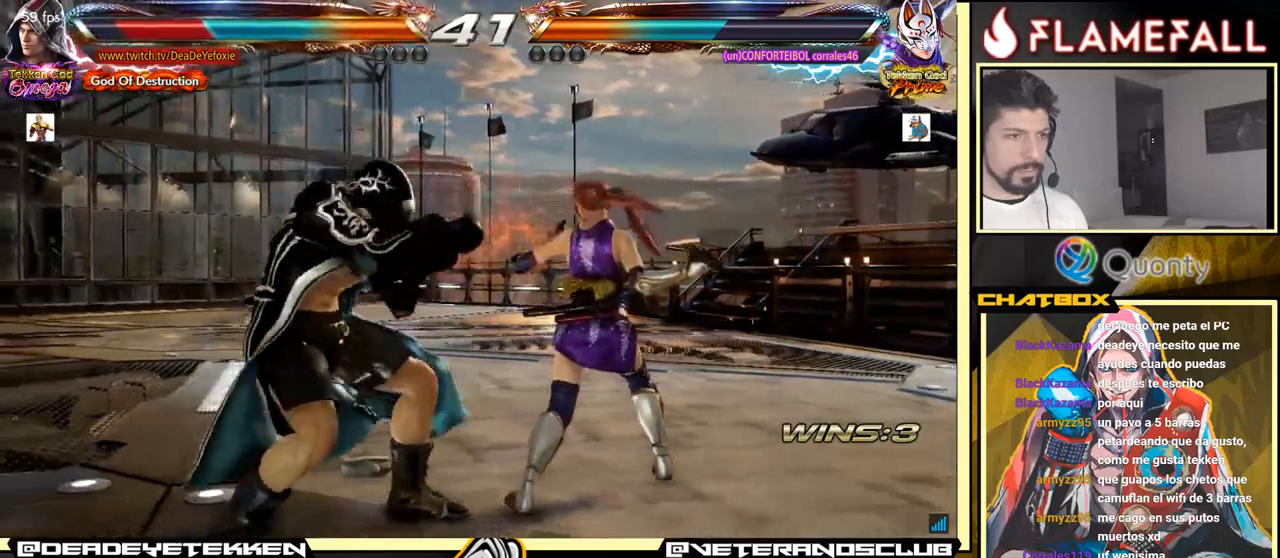
{"buttons": [], "left_stick": "left", "events": [[284, "left_stick", "center"], [367, "left_stick", "left"]]}
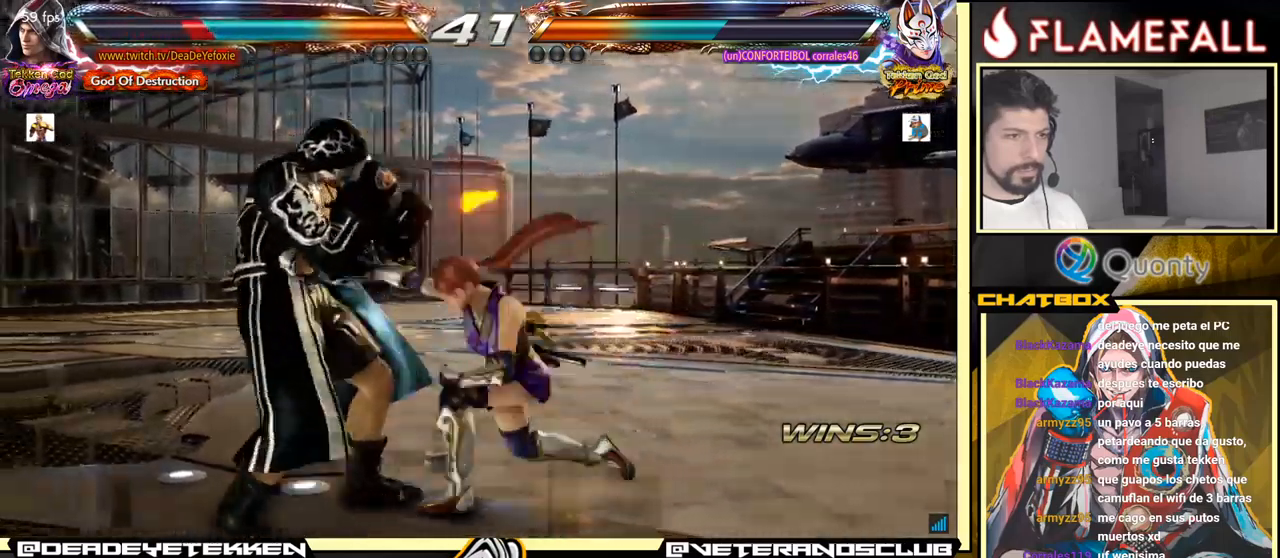
{"buttons": [], "left_stick": "center", "events": [[234, "left_stick", "center"]]}
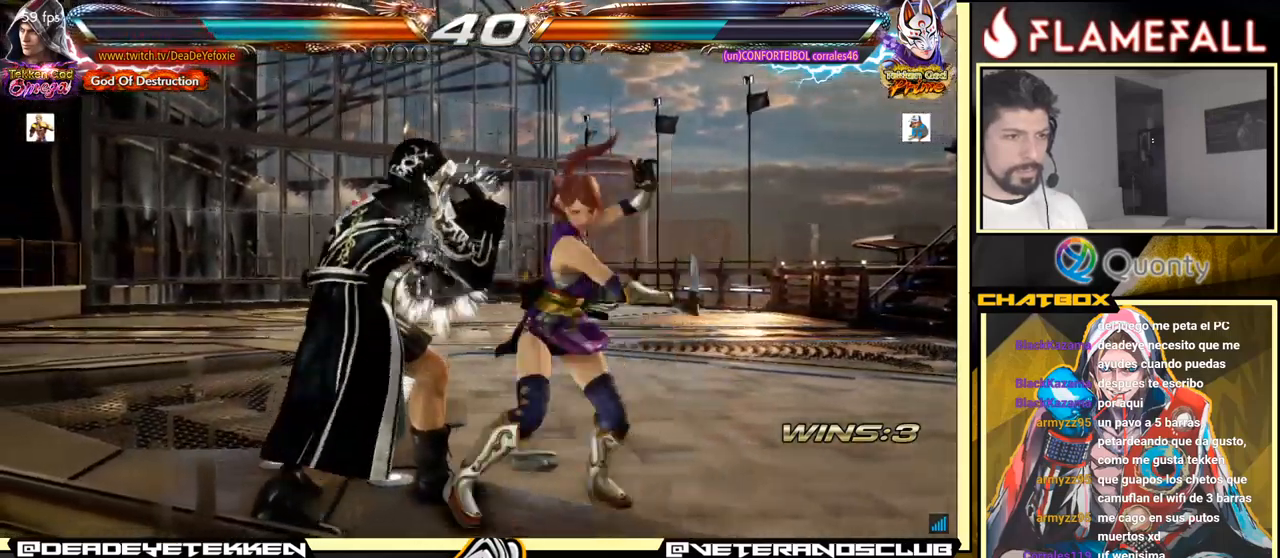
{"buttons": ["A"], "left_stick": "down-left", "events": [[500, "A", "down"], [500, "left_stick", "down-left"]]}
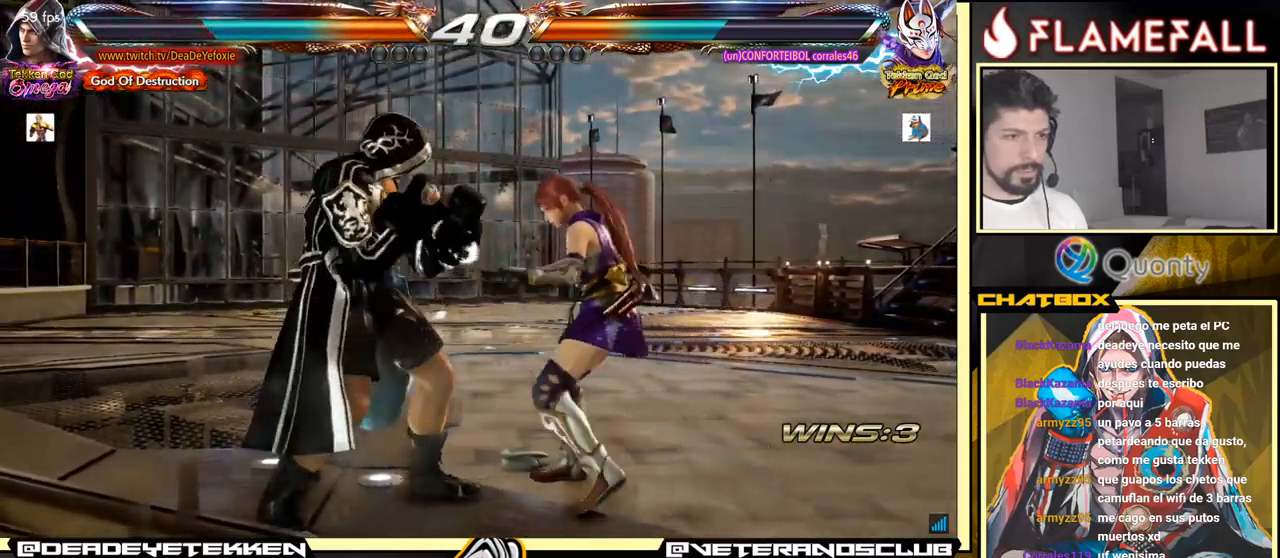
{"buttons": ["Y"], "left_stick": "left", "events": [[67, "A", "up"], [84, "Y", "down"], [100, "left_stick", "down-right"], [167, "Y", "up"], [200, "Y", "down"], [300, "Y", "up"], [367, "Y", "down"], [367, "left_stick", "left"]]}
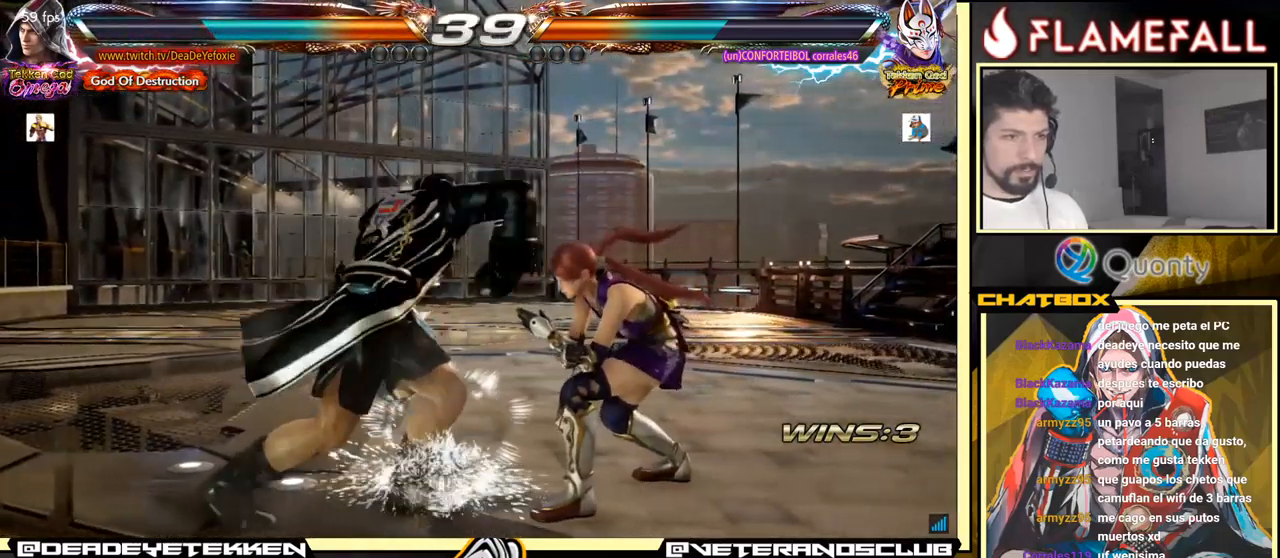
{"buttons": [], "left_stick": "left", "events": [[34, "Y", "up"]]}
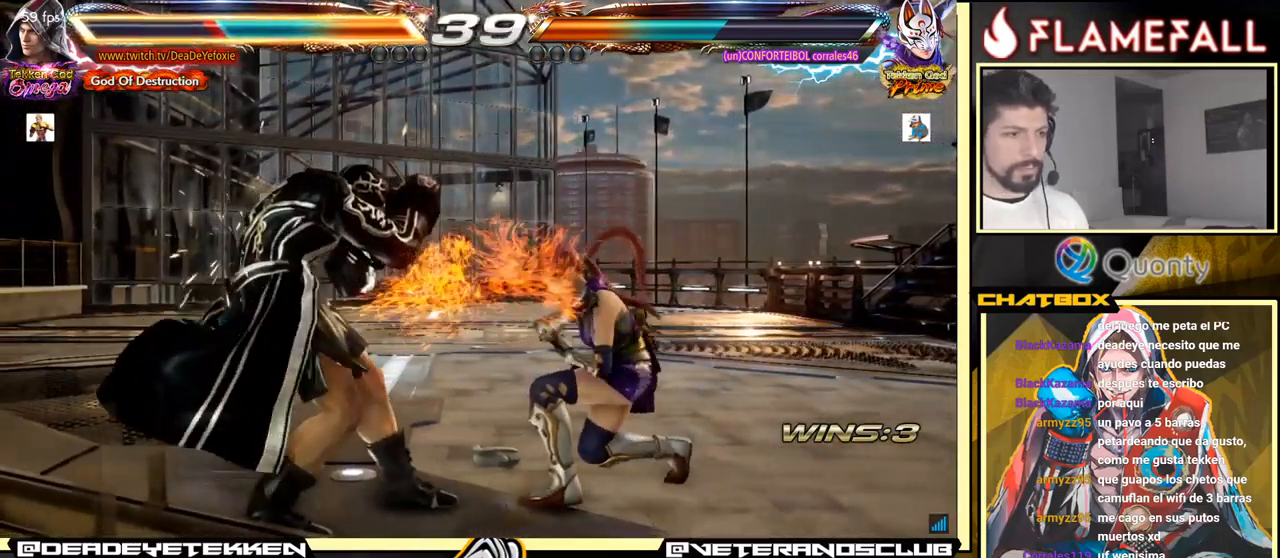
{"buttons": [], "left_stick": "center", "events": [[467, "left_stick", "center"]]}
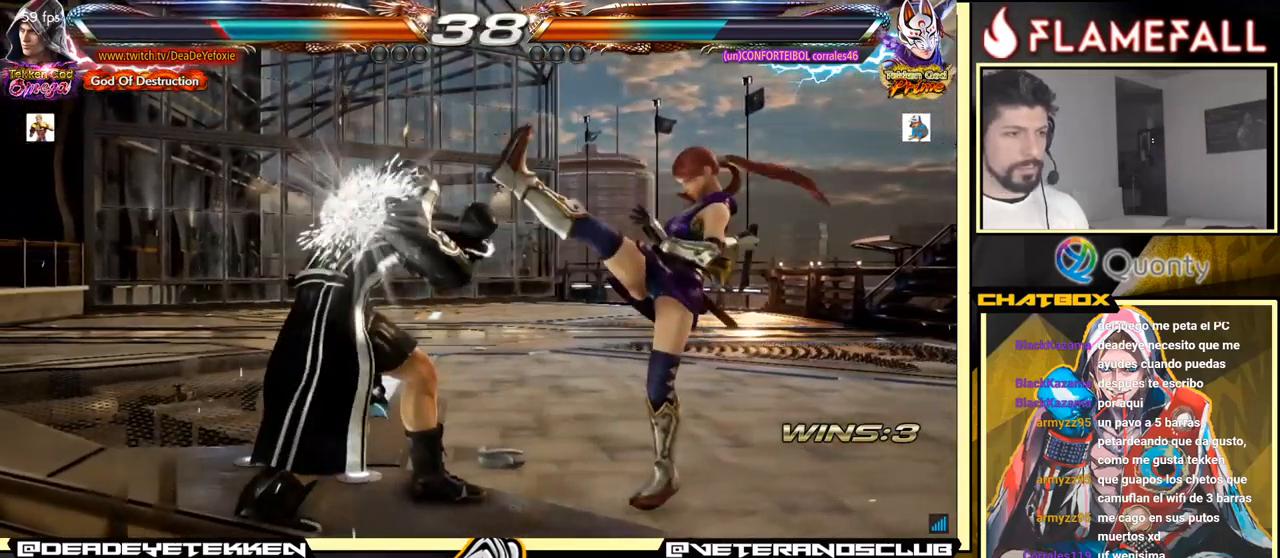
{"buttons": [], "left_stick": "down", "events": [[50, "left_stick", "left"], [100, "left_stick", "center"], [217, "left_stick", "up-left"], [284, "left_stick", "center"], [467, "left_stick", "down"]]}
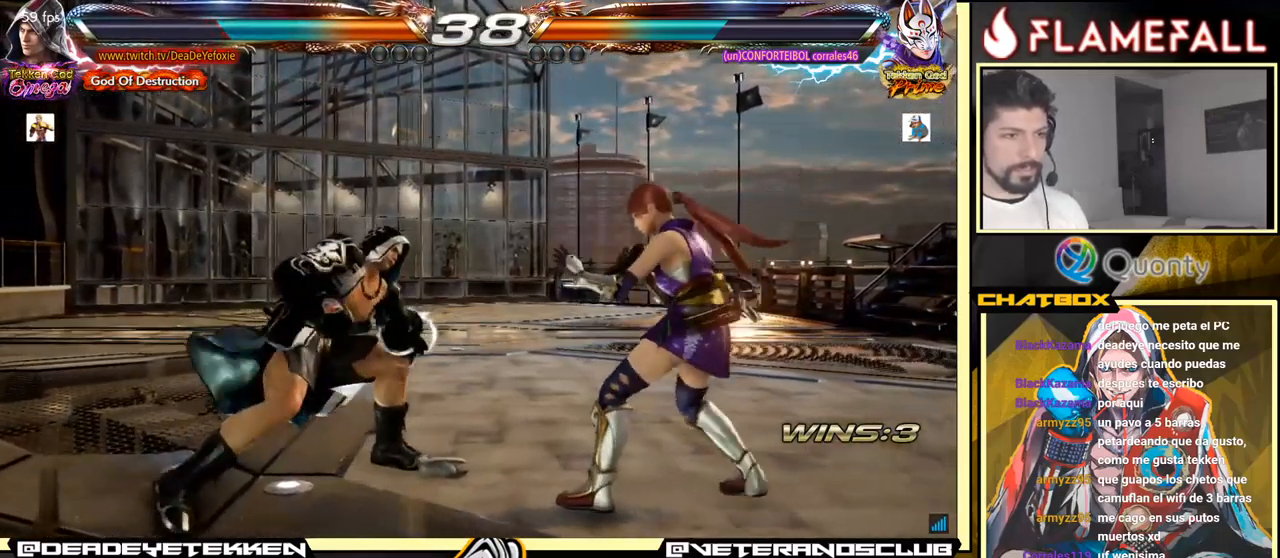
{"buttons": [], "left_stick": "left", "events": [[34, "left_stick", "right"], [67, "X", "down"], [117, "X", "up"], [150, "left_stick", "center"], [200, "left_stick", "left"]]}
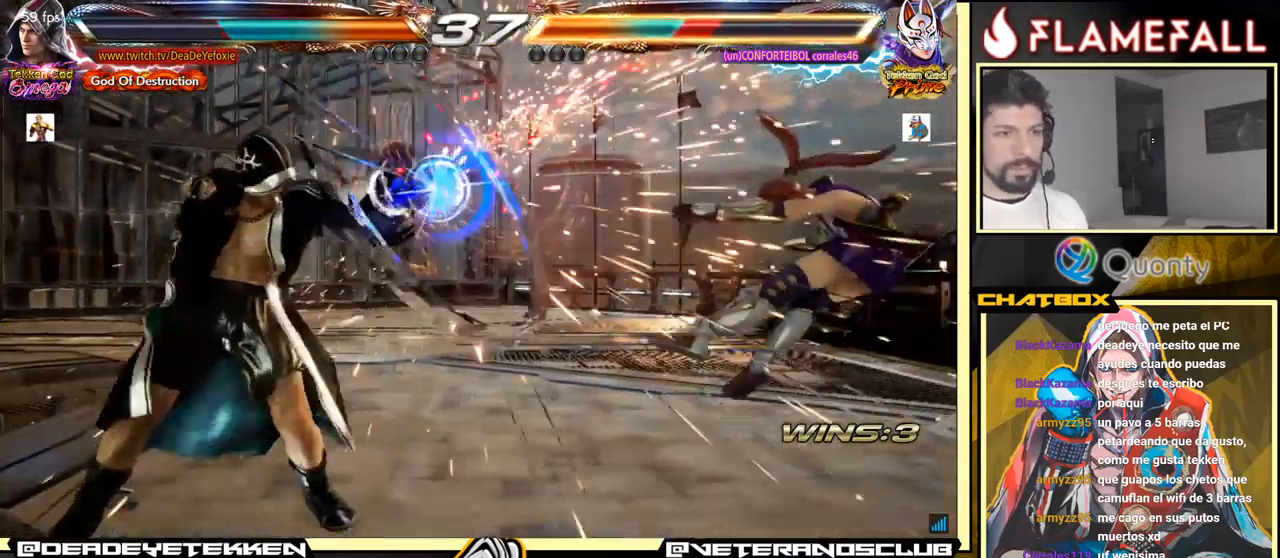
{"buttons": [], "left_stick": "down-left", "events": [[200, "left_stick", "right"], [267, "A", "down"], [334, "A", "up"], [400, "left_stick", "down-left"]]}
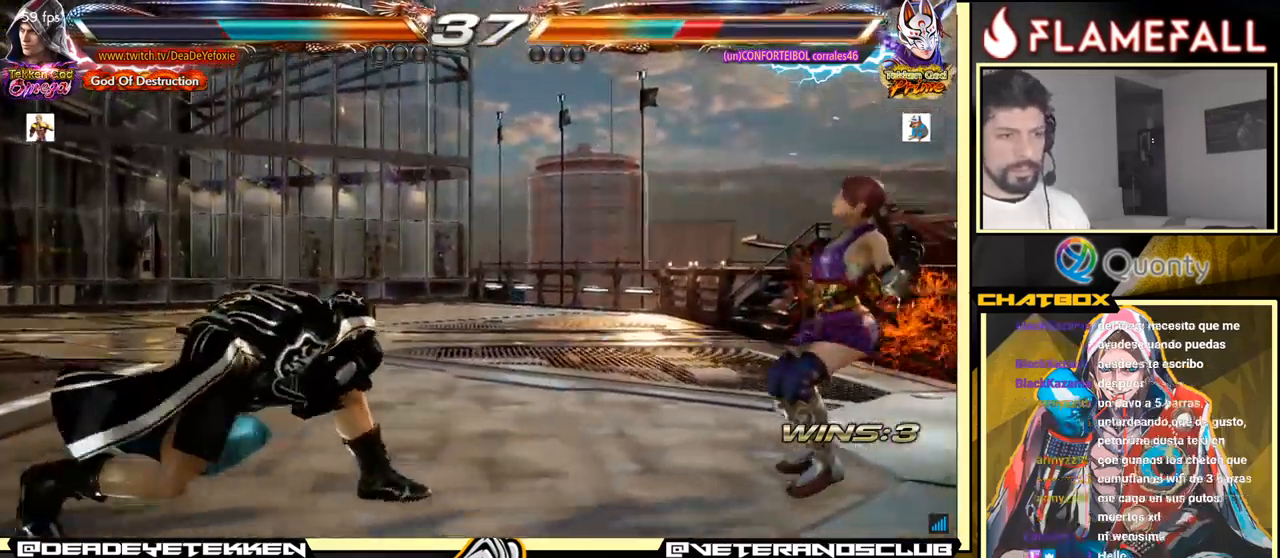
{"buttons": [], "left_stick": "up", "events": [[34, "left_stick", "center"], [84, "R2", "down"], [167, "R2", "up"], [334, "left_stick", "up"]]}
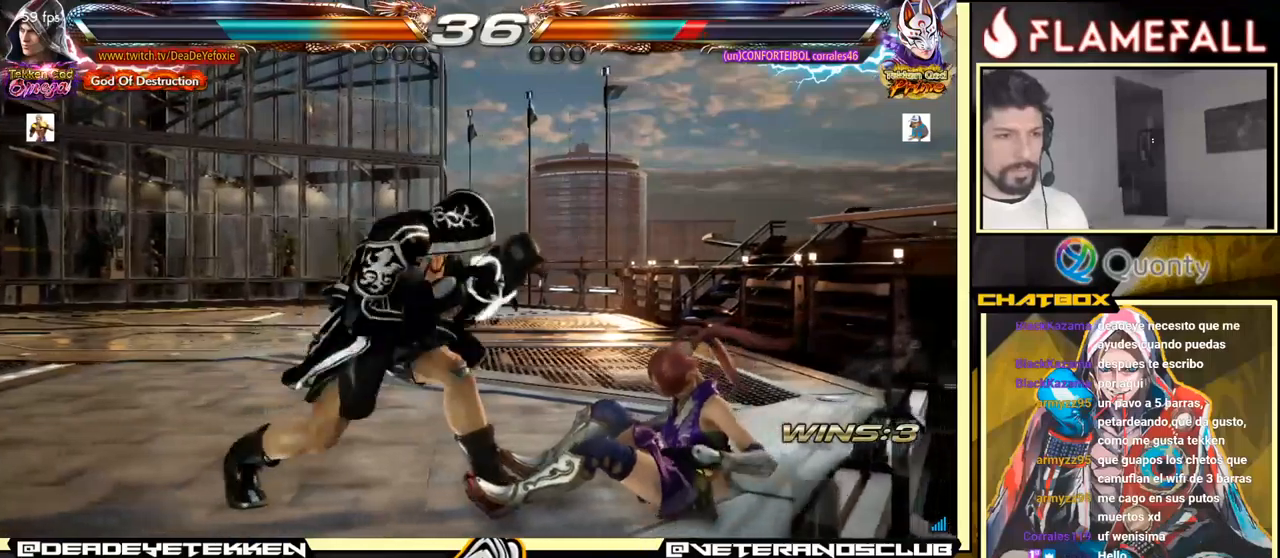
{"buttons": [], "left_stick": "left", "events": [[50, "left_stick", "down"], [83, "X", "down"], [166, "X", "up"], [383, "left_stick", "left"]]}
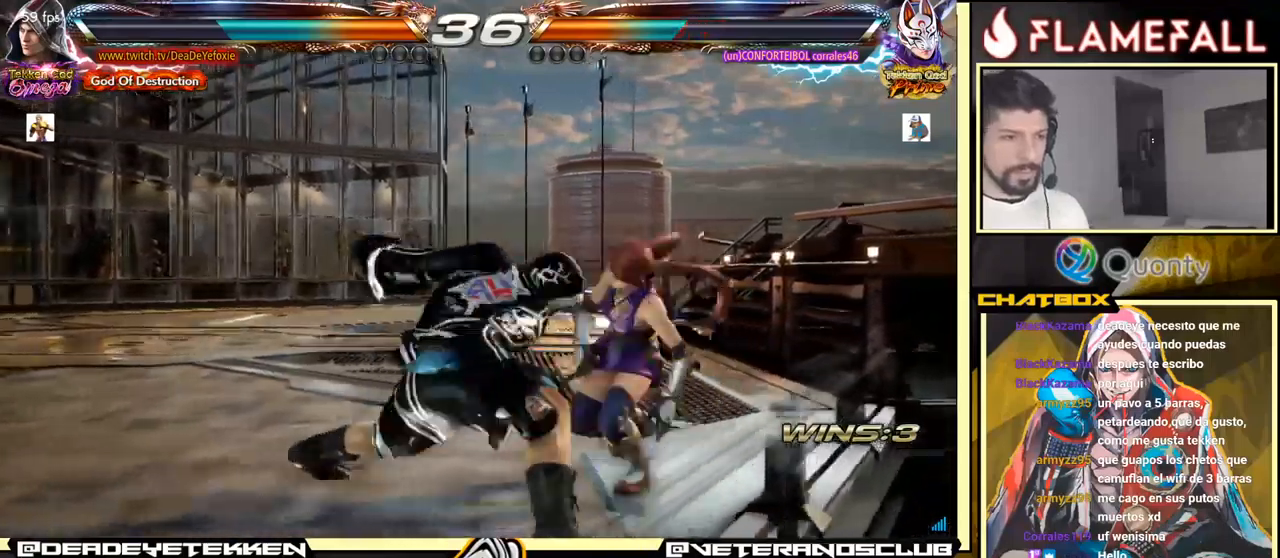
{"buttons": [], "left_stick": "down-left", "events": [[416, "left_stick", "center"], [483, "left_stick", "down-left"]]}
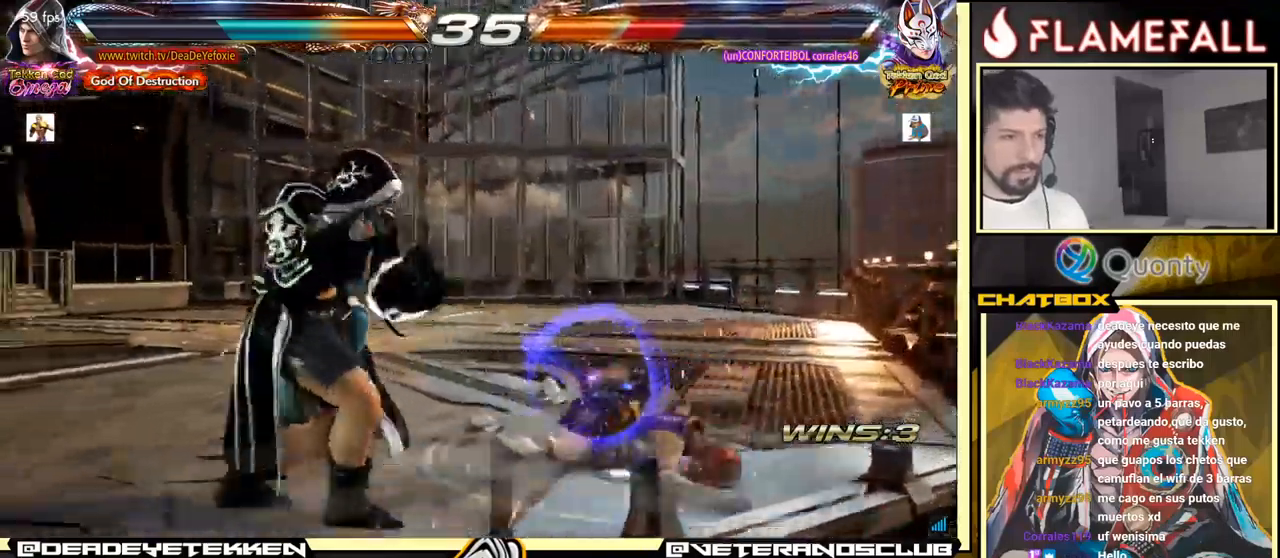
{"buttons": ["Y"], "left_stick": "down-left", "events": [[16, "Y", "down"], [83, "Y", "up"], [133, "Y", "down"]]}
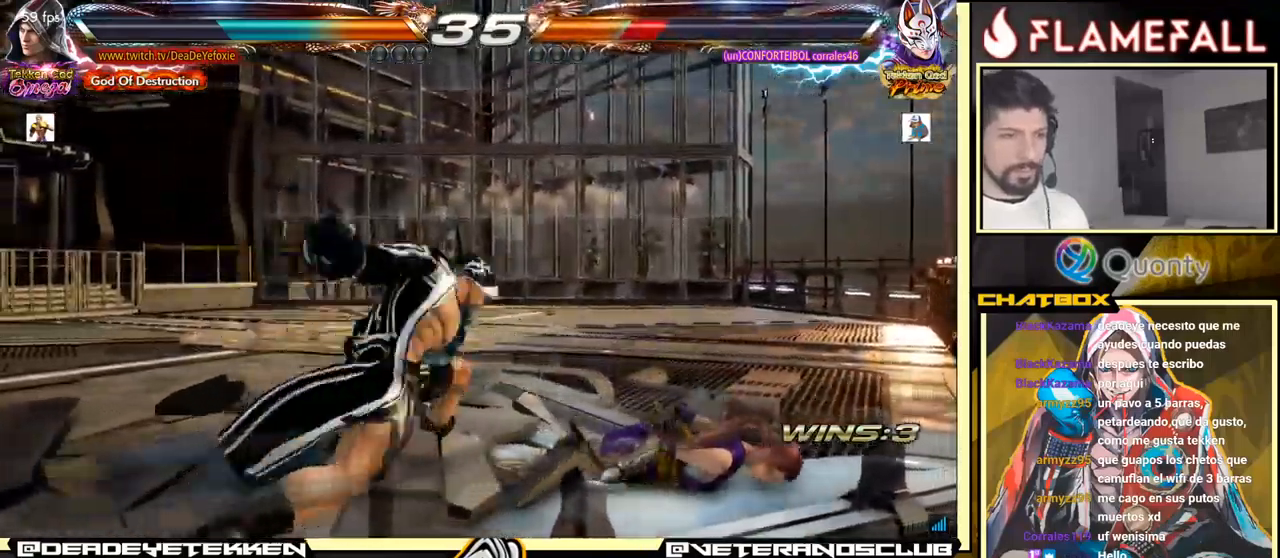
{"buttons": [], "left_stick": "center", "events": [[216, "Y", "up"], [250, "left_stick", "center"], [450, "left_stick", "right"], [500, "left_stick", "center"]]}
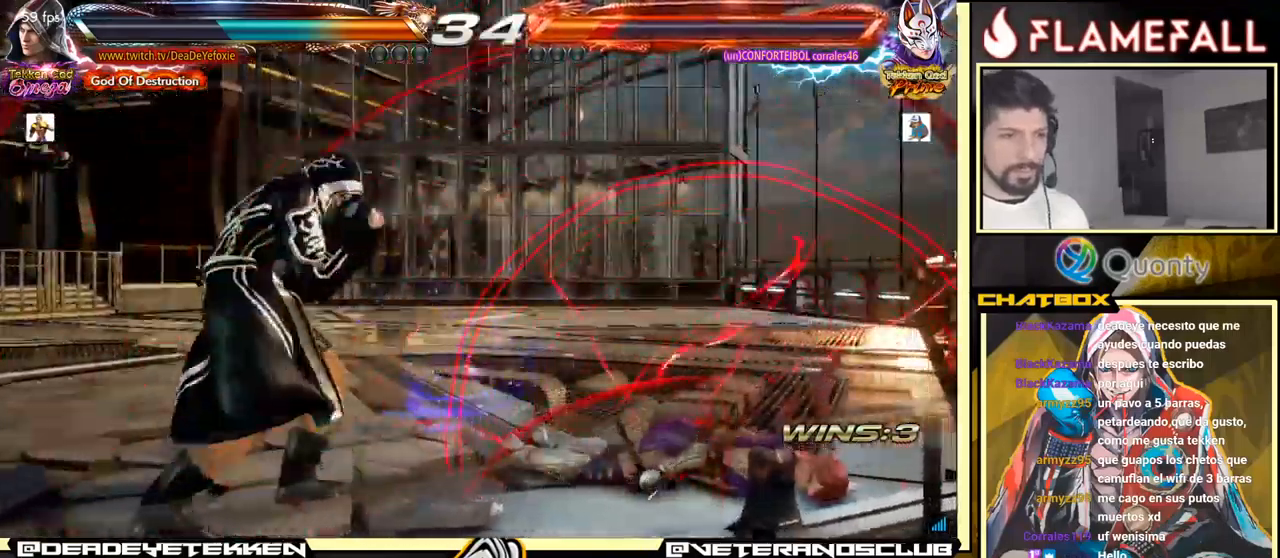
{"buttons": [], "left_stick": "left", "events": [[166, "left_stick", "right"], [200, "Y", "down"], [250, "left_stick", "center"], [283, "Y", "up"], [433, "left_stick", "left"]]}
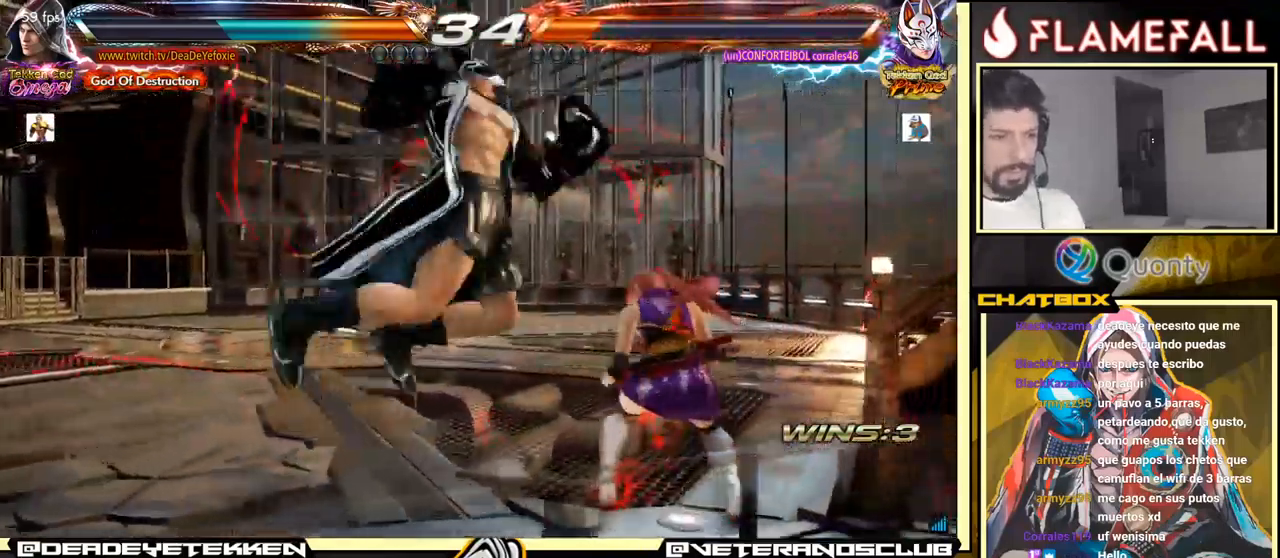
{"buttons": [], "left_stick": "center", "events": [[50, "left_stick", "center"]]}
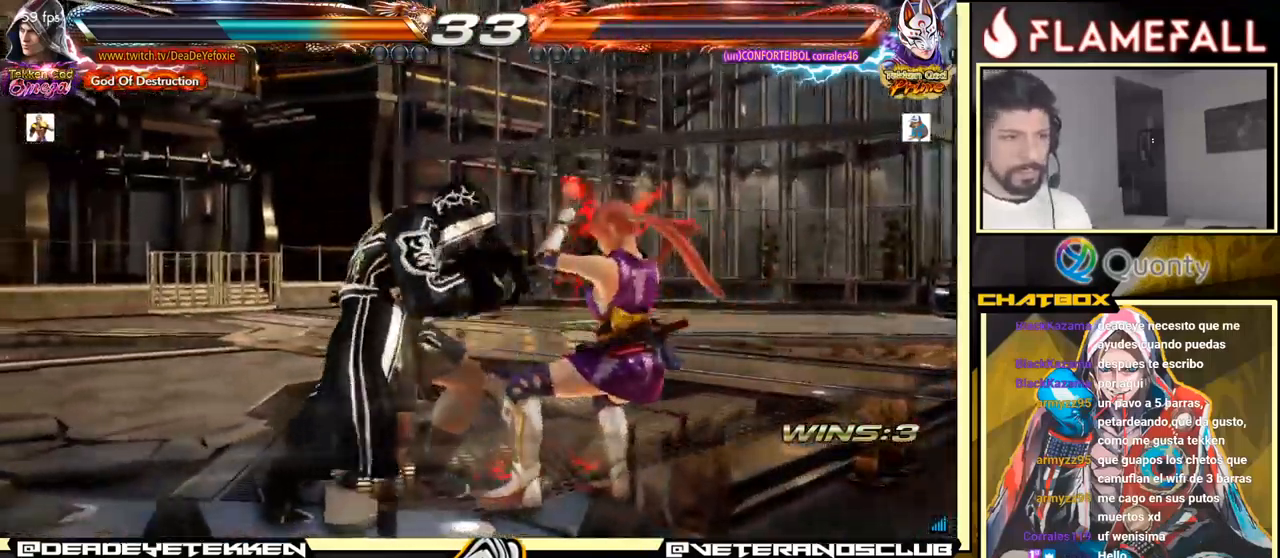
{"buttons": [], "left_stick": "center", "events": [[66, "left_stick", "right"], [116, "left_stick", "center"], [283, "left_stick", "right"], [300, "Y", "down"], [316, "Y", "up"], [366, "Y", "down"], [400, "Y", "up"], [466, "left_stick", "center"]]}